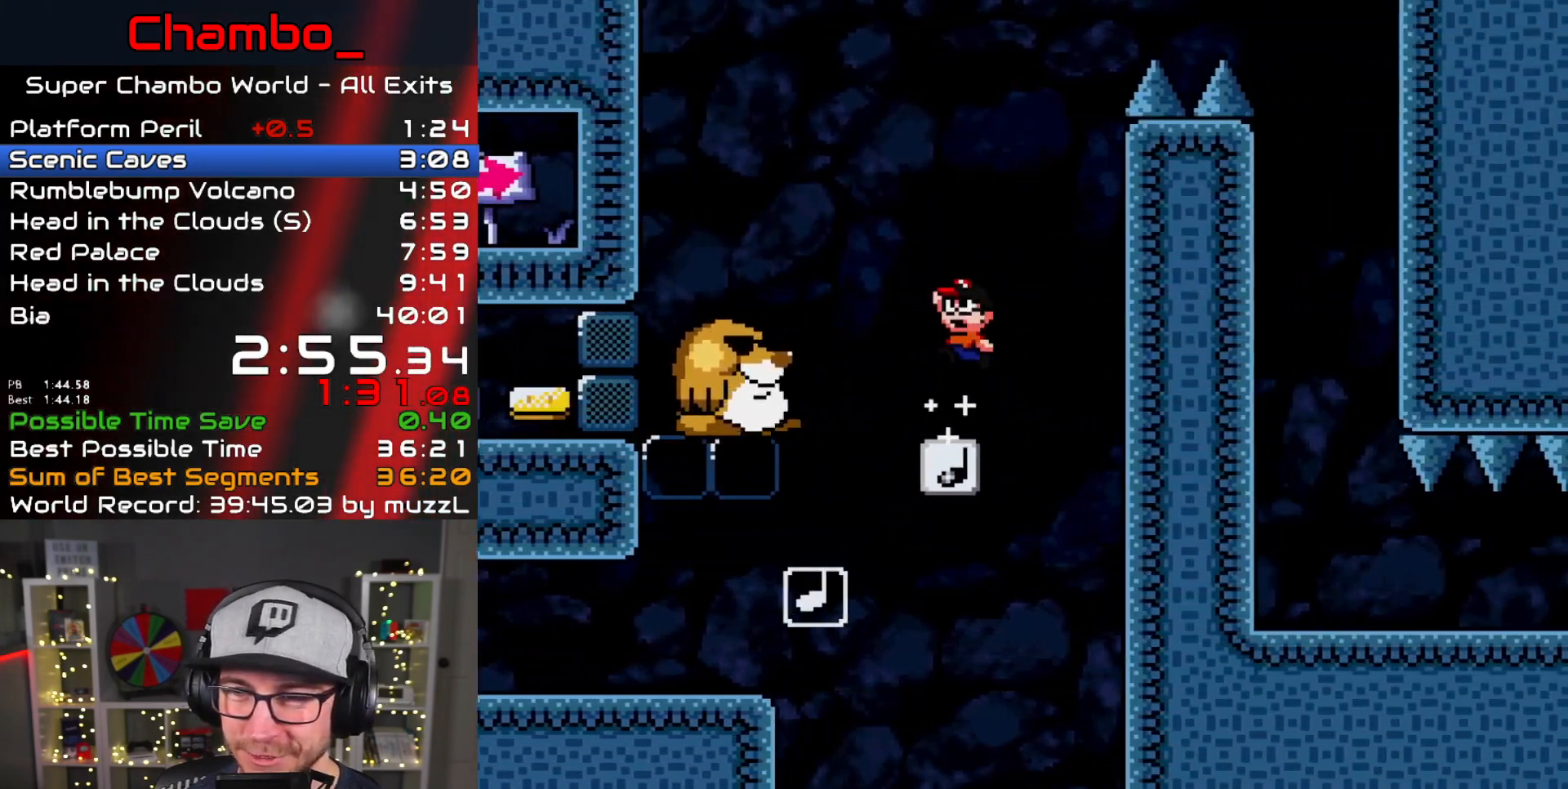
Gameplay with a controller (Nintendo layout); each line is a JSON object with the inputs held at the frame after it. "events" lists button and stick changes between this image and that frame as [ms after this image, input, new state], when the widget could be followed in between. Not read: L1 L3 R1 R3 START.
{"buttons": ["B", "Y"], "events": [[150, "DPAD_LEFT", "up"], [167, "DPAD_RIGHT", "down"], [217, "B", "up"], [250, "DPAD_RIGHT", "up"], [317, "B", "down"]]}
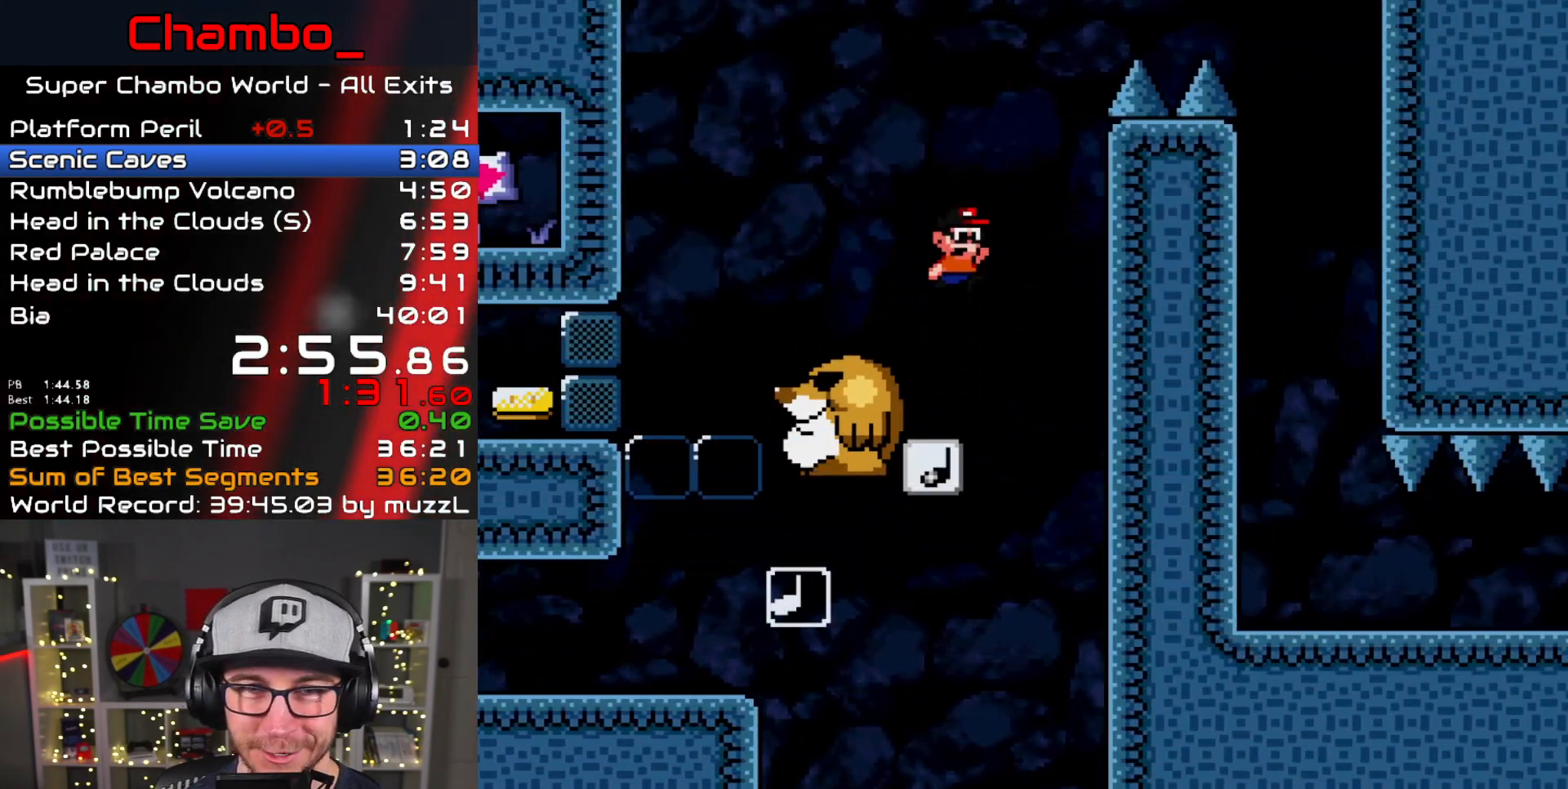
{"buttons": ["B", "Y", "DPAD_LEFT"], "events": [[350, "DPAD_LEFT", "down"]]}
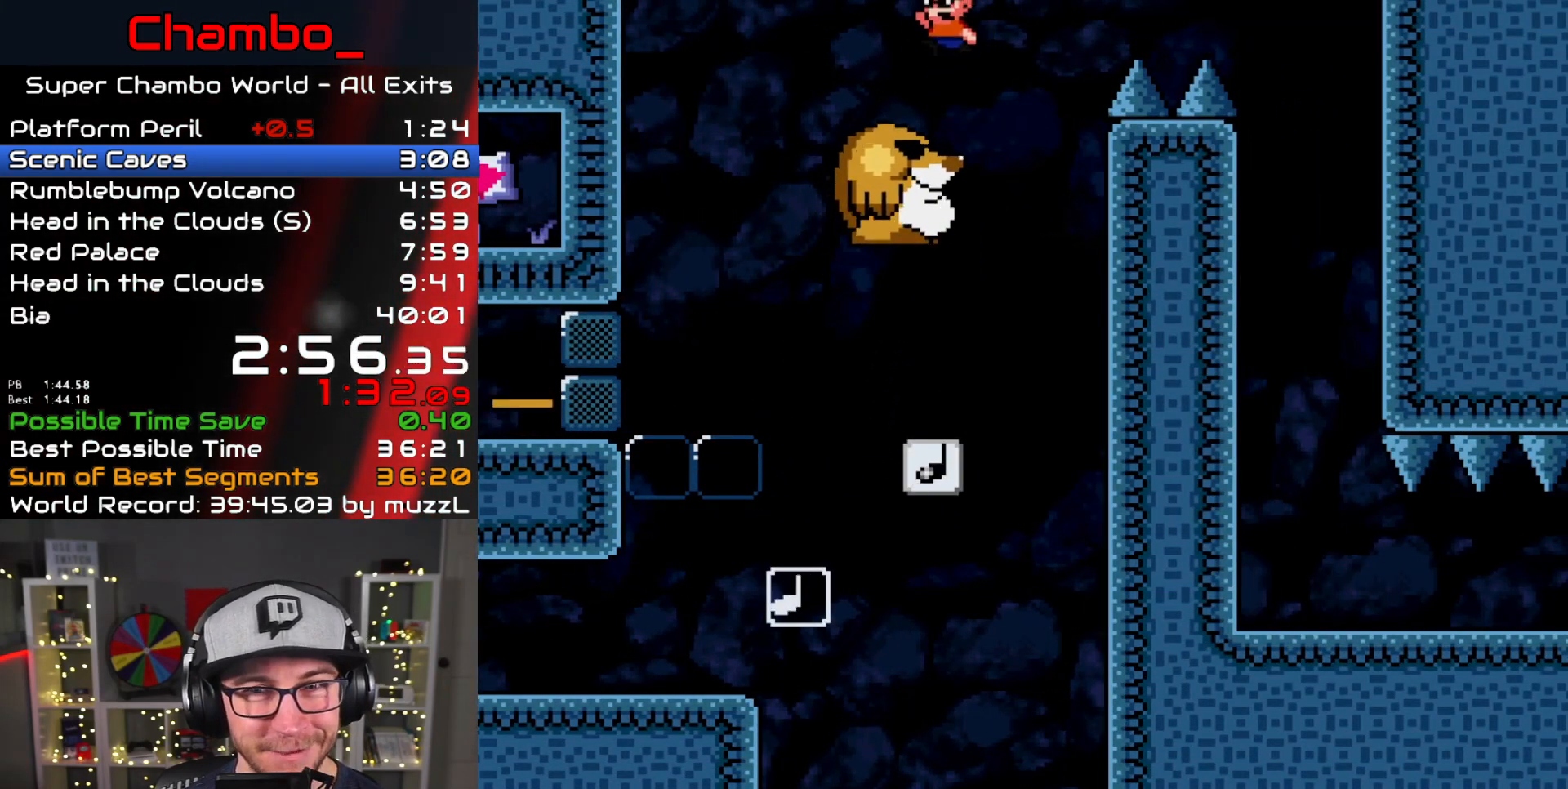
{"buttons": ["B", "Y", "DPAD_RIGHT"], "events": [[17, "DPAD_LEFT", "up"], [33, "DPAD_RIGHT", "down"], [67, "B", "up"], [217, "B", "down"]]}
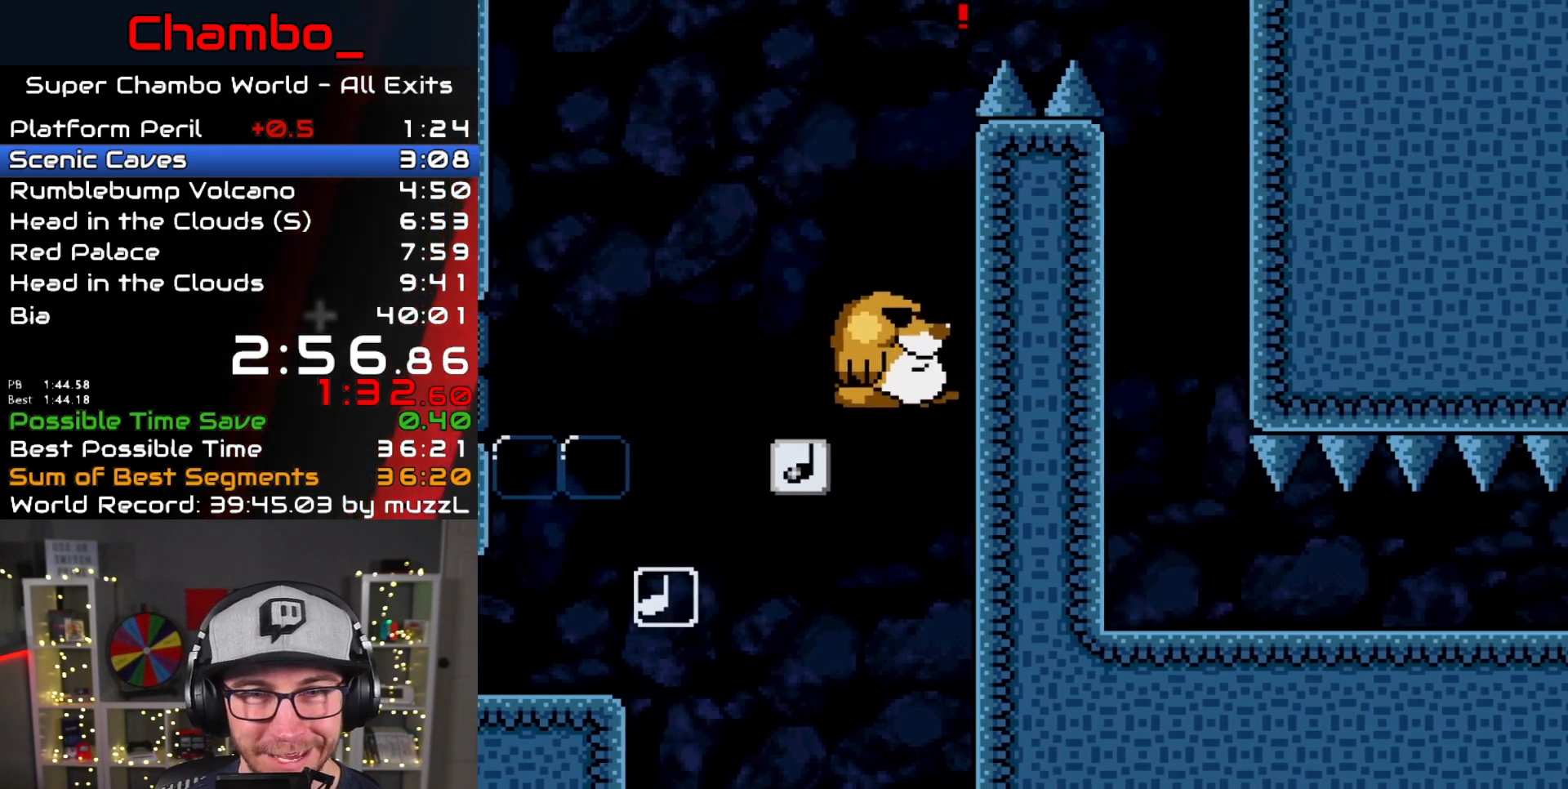
{"buttons": ["Y", "DPAD_LEFT"], "events": [[33, "B", "up"], [300, "DPAD_DOWN", "down"], [300, "DPAD_RIGHT", "up"], [317, "DPAD_DOWN", "up"], [317, "DPAD_LEFT", "down"]]}
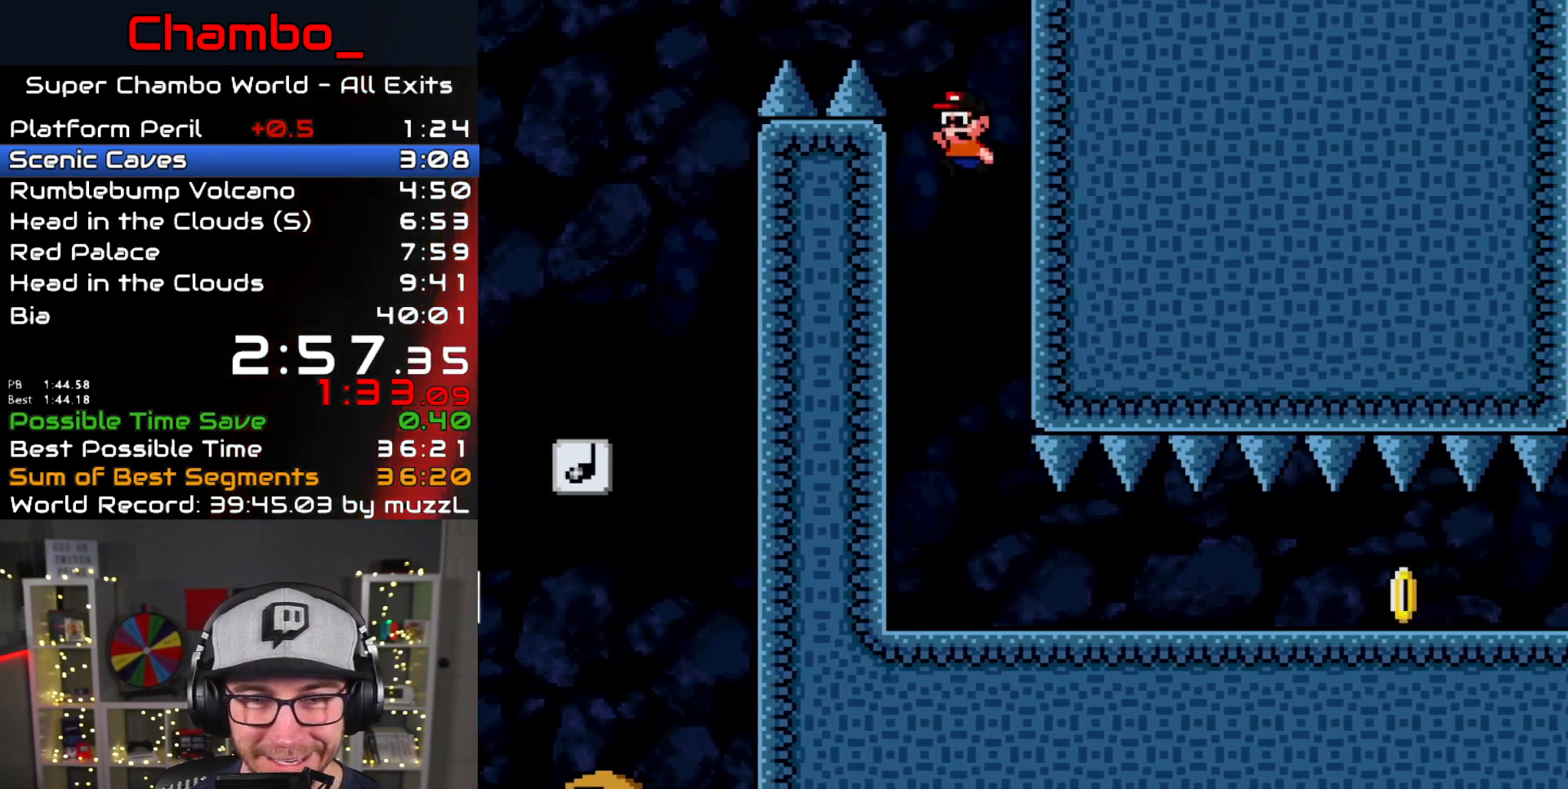
{"buttons": ["Y", "DPAD_RIGHT"], "events": [[17, "DPAD_LEFT", "up"], [33, "DPAD_RIGHT", "down"], [167, "DPAD_RIGHT", "up"], [267, "DPAD_RIGHT", "down"]]}